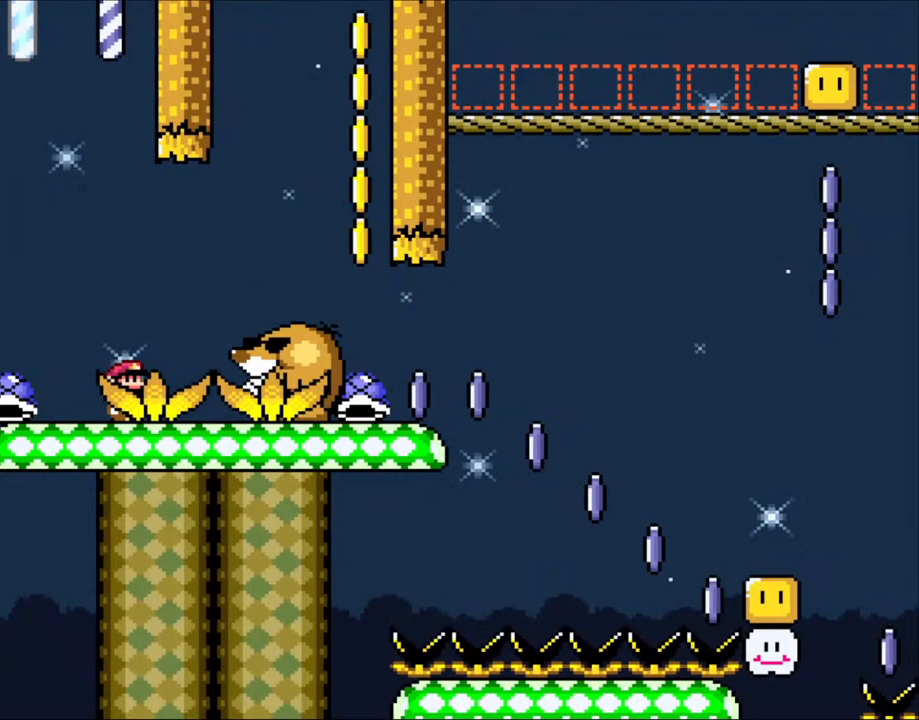
Gameplay with a controller (Nintendo layout); each line is a JSON object with the inputs held at the frame after it. "events" lists button and stick changes between this image and that frame as [ms after this image, input, new state], when the widget could be followed in between. Not read: L3 R3 SELECT.
{"buttons": [], "events": [[150, "Y", "up"]]}
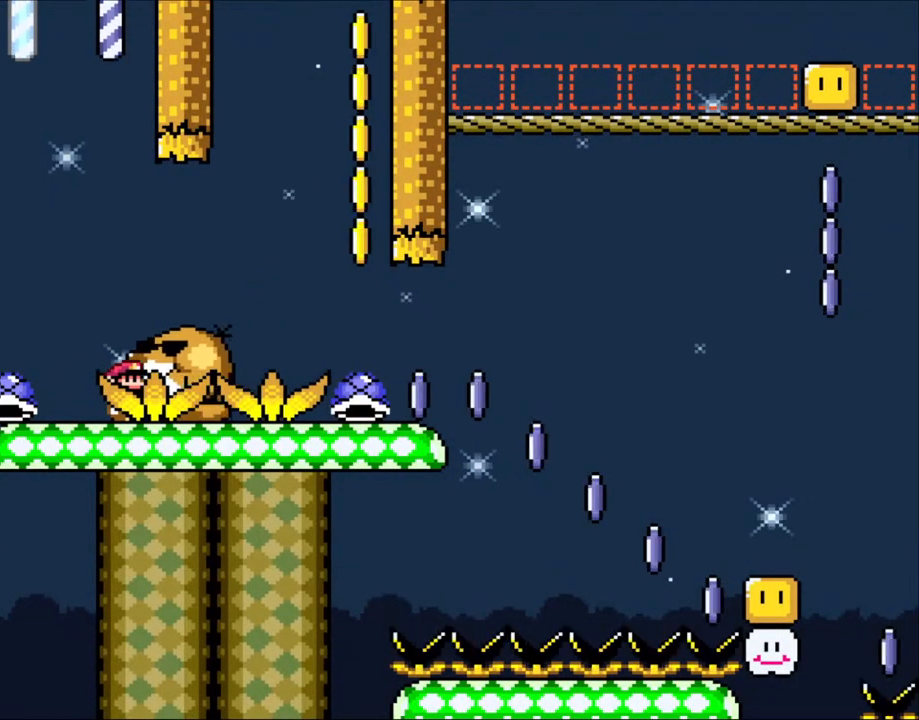
{"buttons": [], "events": []}
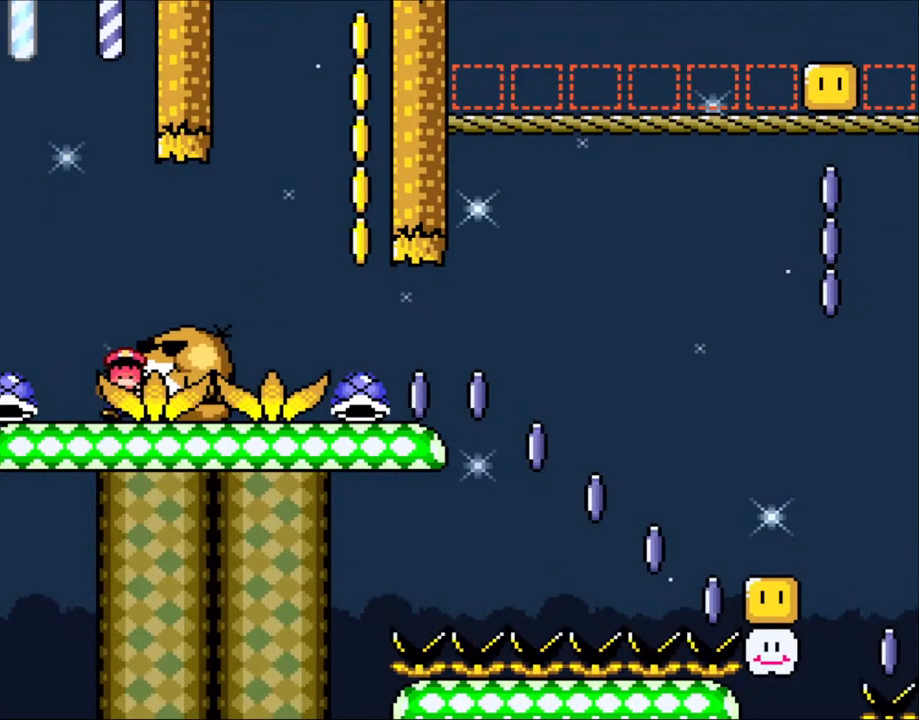
{"buttons": [], "events": []}
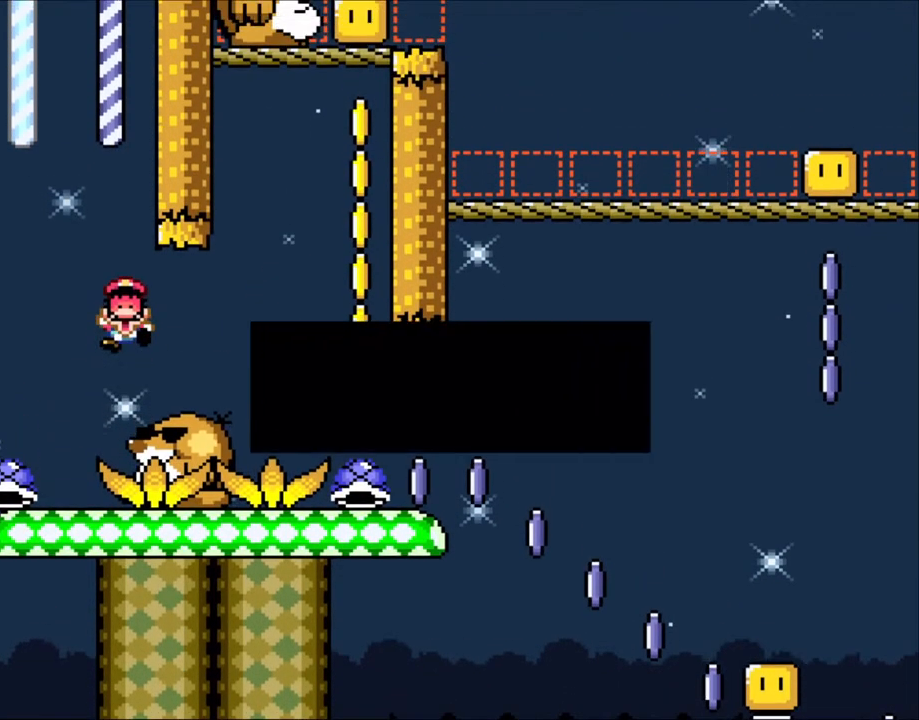
{"buttons": ["Y"], "events": [[483, "Y", "down"]]}
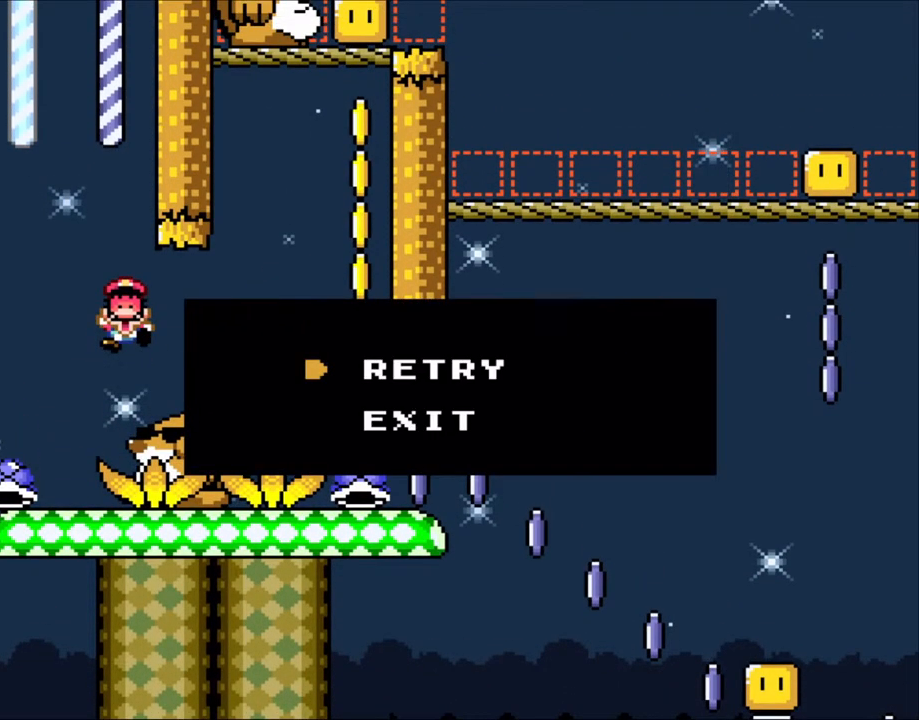
{"buttons": ["B"], "events": [[133, "Y", "up"], [333, "B", "down"], [450, "B", "up"], [500, "B", "down"]]}
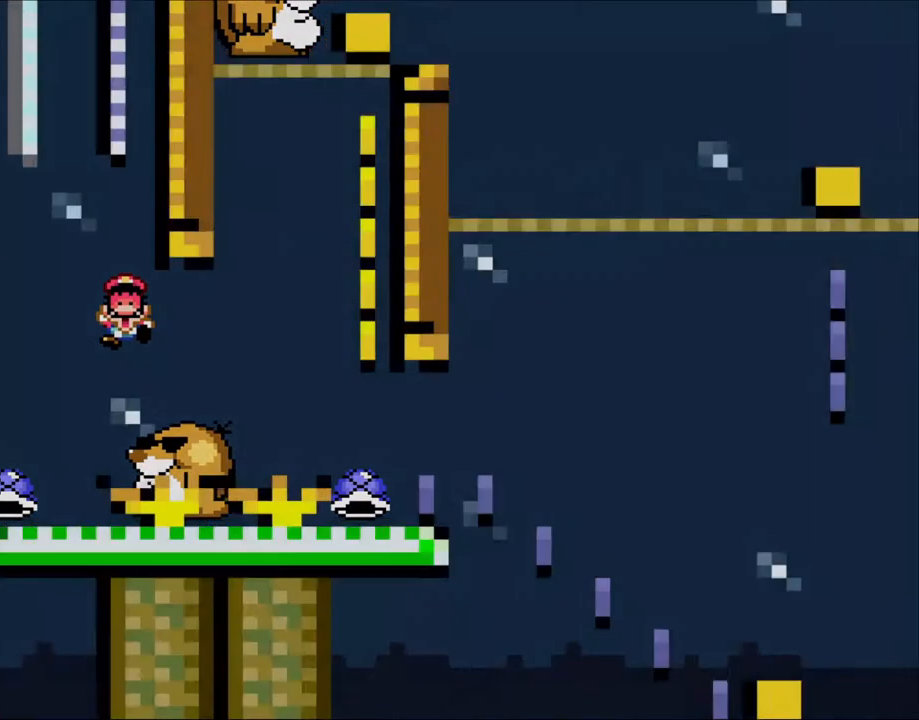
{"buttons": ["Y"], "events": [[150, "B", "up"], [200, "Y", "down"]]}
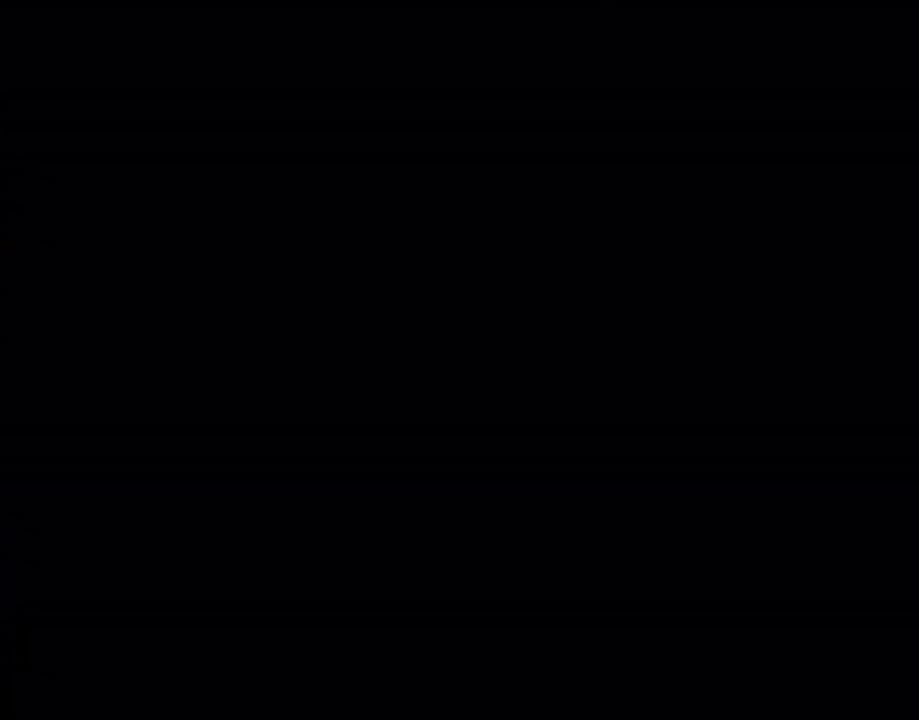
{"buttons": ["Y"], "events": []}
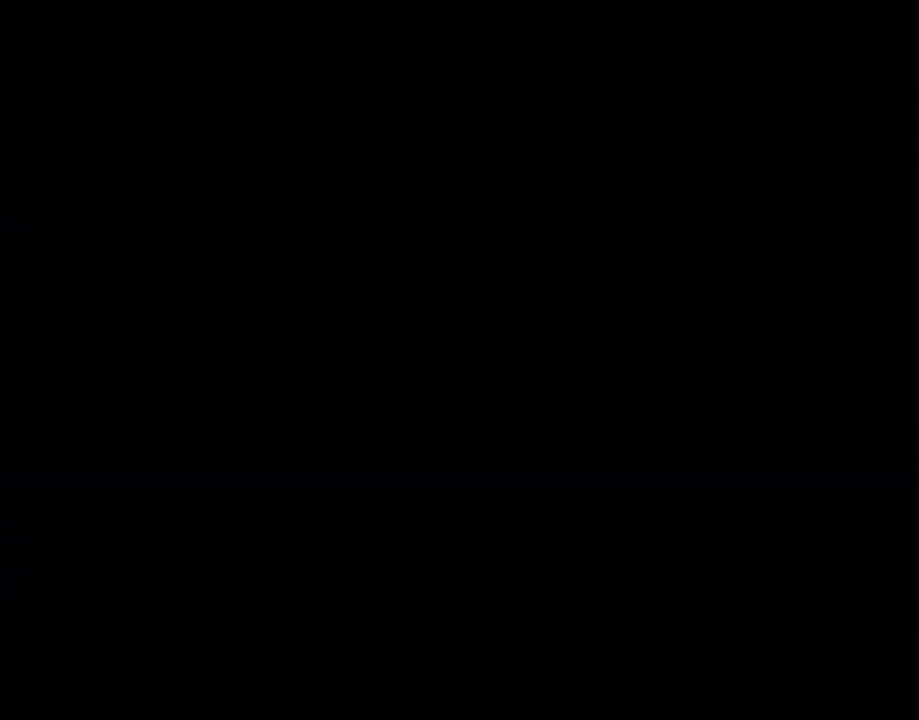
{"buttons": ["Y"], "events": []}
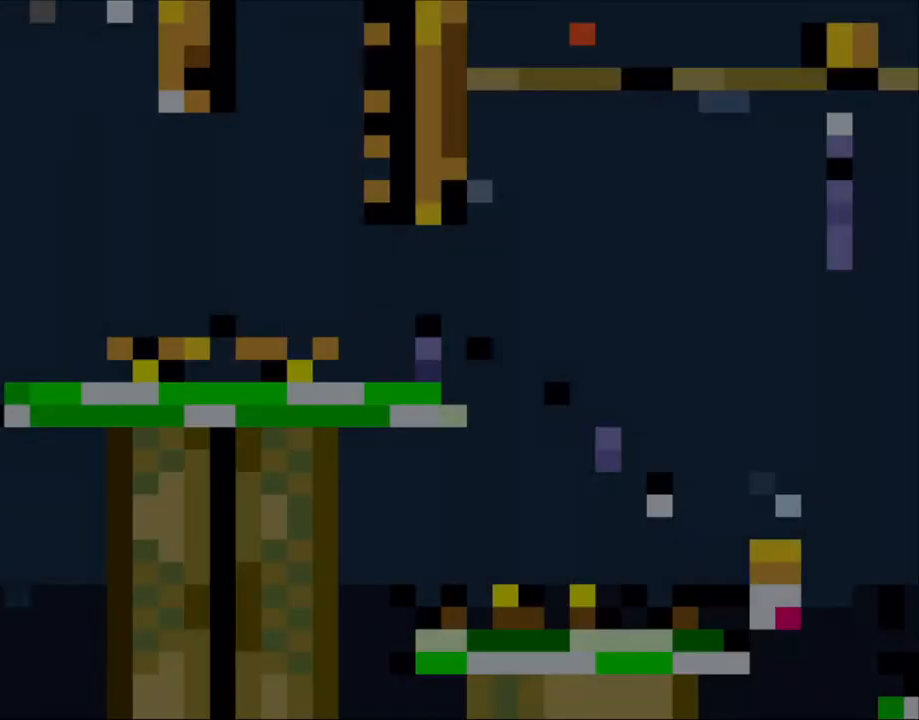
{"buttons": ["Y"], "events": []}
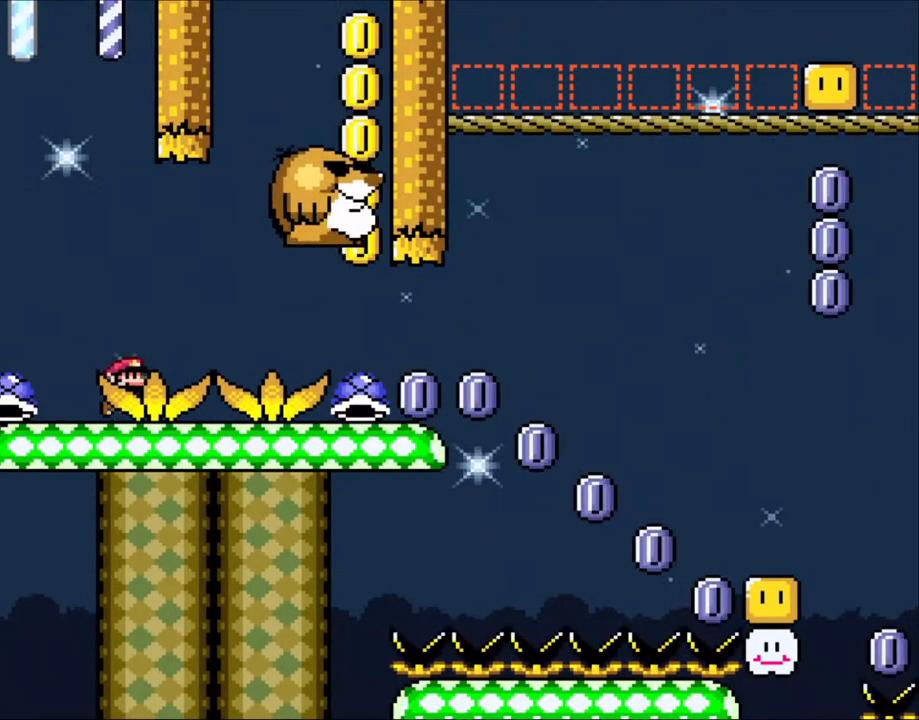
{"buttons": ["B", "Y", "DPAD_RIGHT"], "events": [[150, "DPAD_RIGHT", "down"], [200, "B", "down"], [300, "B", "up"], [400, "B", "down"]]}
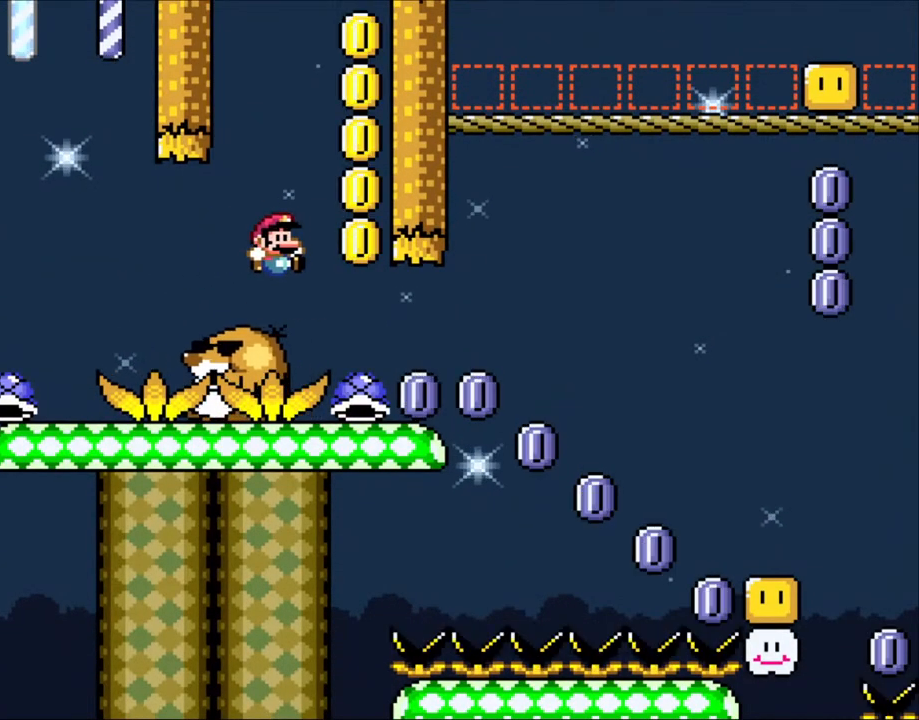
{"buttons": ["DPAD_UP"], "events": [[133, "B", "up"], [133, "DPAD_RIGHT", "up"], [150, "DPAD_LEFT", "down"], [250, "DPAD_UP", "down"], [300, "DPAD_LEFT", "up"], [300, "DPAD_RIGHT", "down"], [300, "DPAD_UP", "up"], [400, "DPAD_RIGHT", "up"], [400, "DPAD_UP", "down"], [433, "Y", "up"]]}
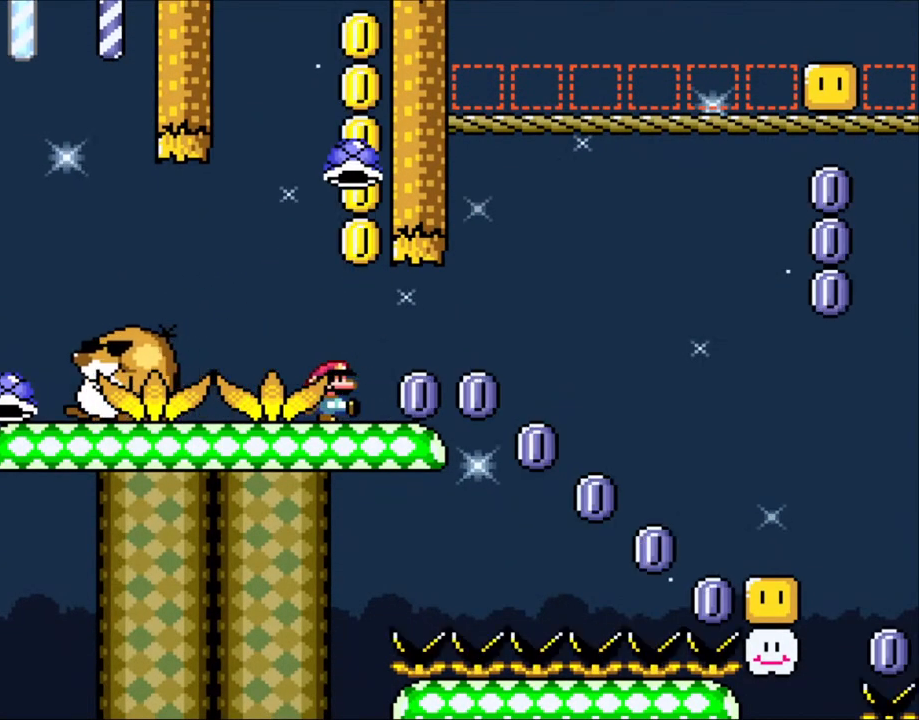
{"buttons": [], "events": [[100, "DPAD_UP", "up"]]}
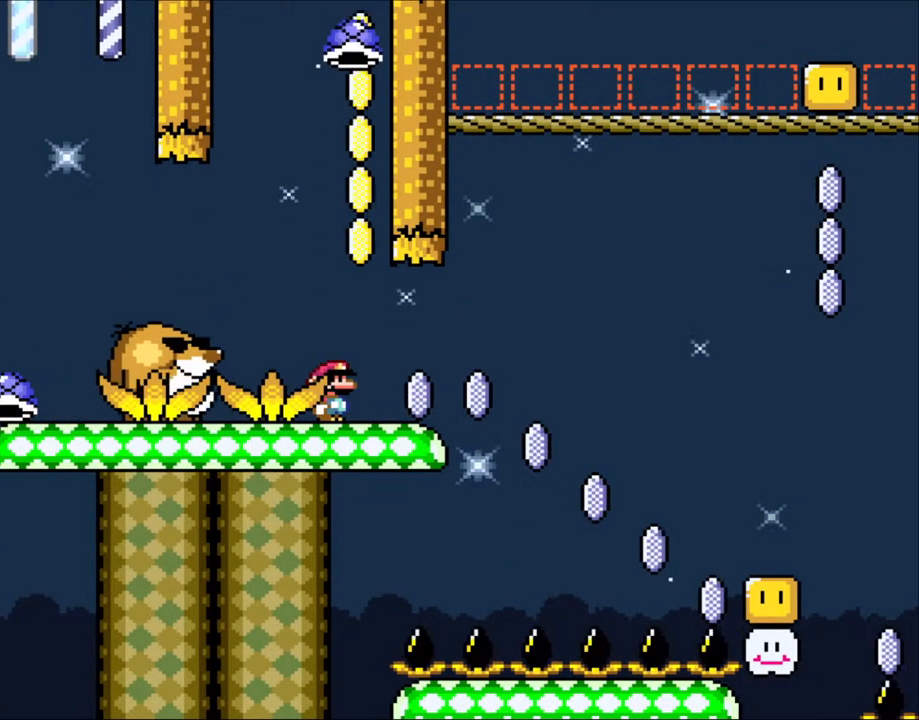
{"buttons": ["DPAD_LEFT"], "events": [[400, "B", "down"], [450, "DPAD_LEFT", "down"], [500, "B", "up"]]}
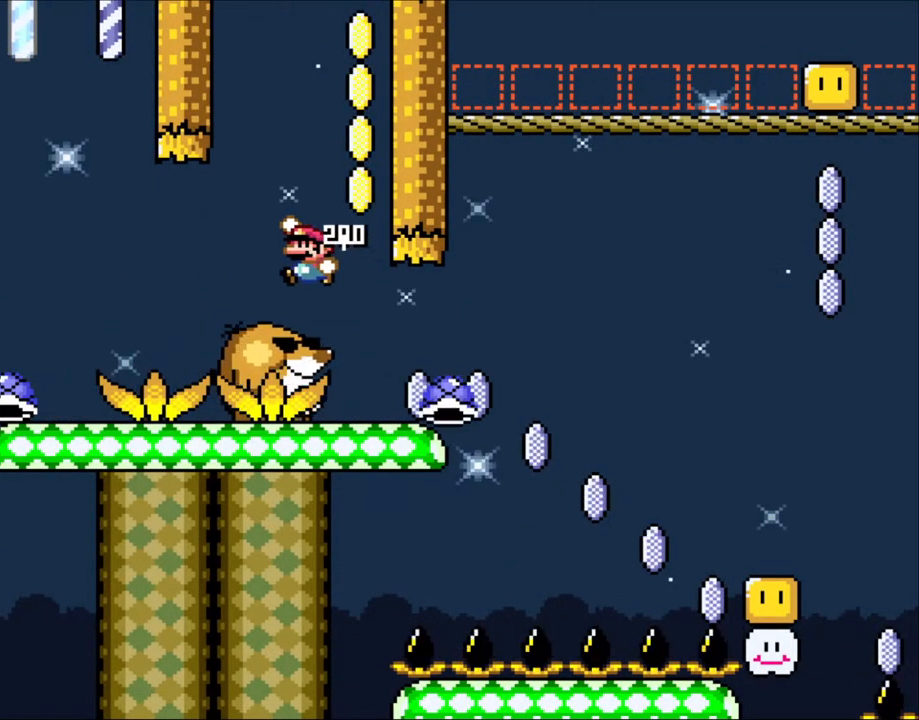
{"buttons": ["Y", "DPAD_LEFT"], "events": [[100, "B", "down"], [100, "Y", "down"], [250, "B", "up"]]}
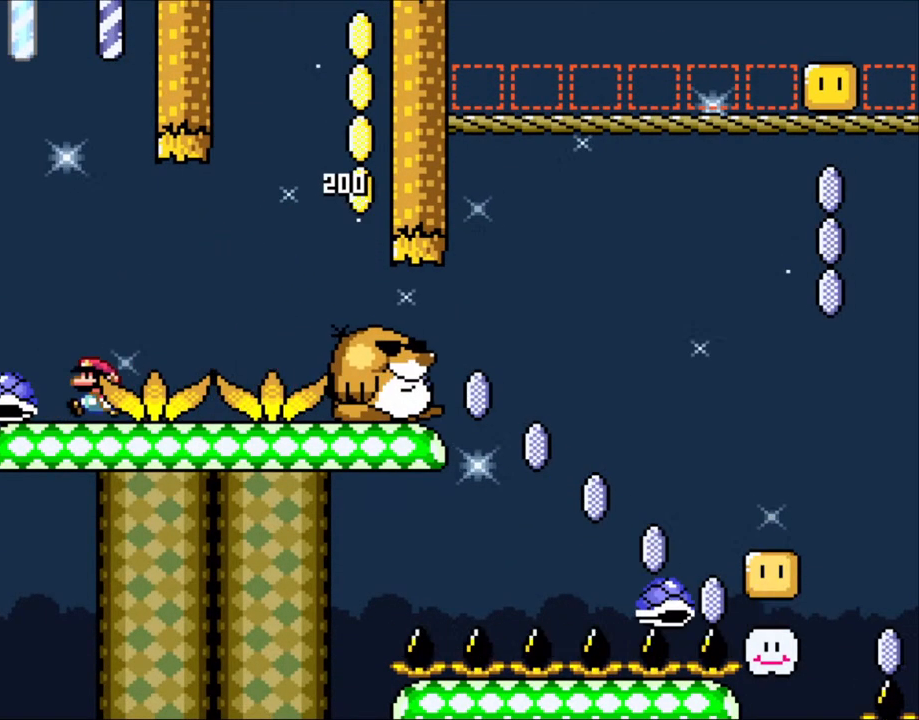
{"buttons": ["Y", "DPAD_RIGHT"], "events": [[200, "DPAD_UP", "down"], [233, "DPAD_LEFT", "up"], [250, "DPAD_RIGHT", "down"], [250, "DPAD_UP", "up"]]}
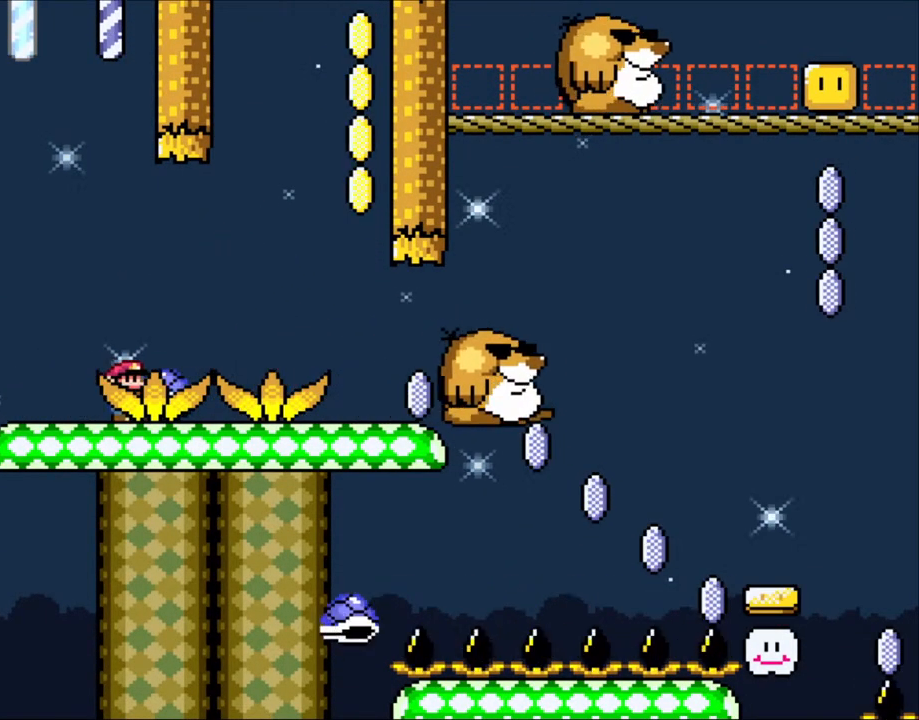
{"buttons": ["Y", "DPAD_RIGHT"], "events": []}
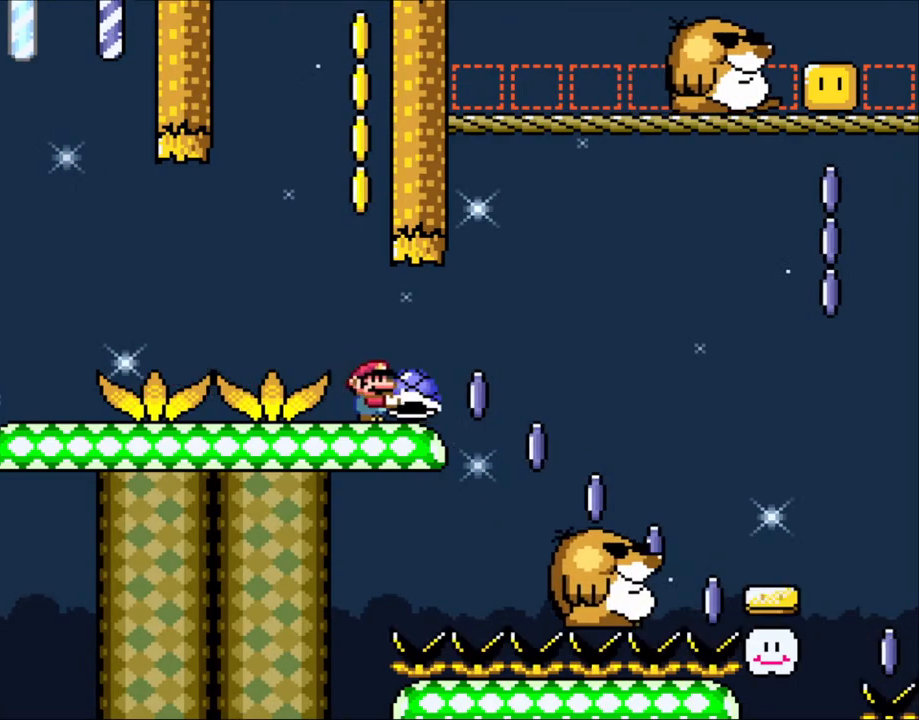
{"buttons": ["B", "Y", "DPAD_UP", "DPAD_RIGHT"], "events": [[233, "B", "down"], [250, "B", "up"], [400, "B", "down"], [400, "DPAD_UP", "down"]]}
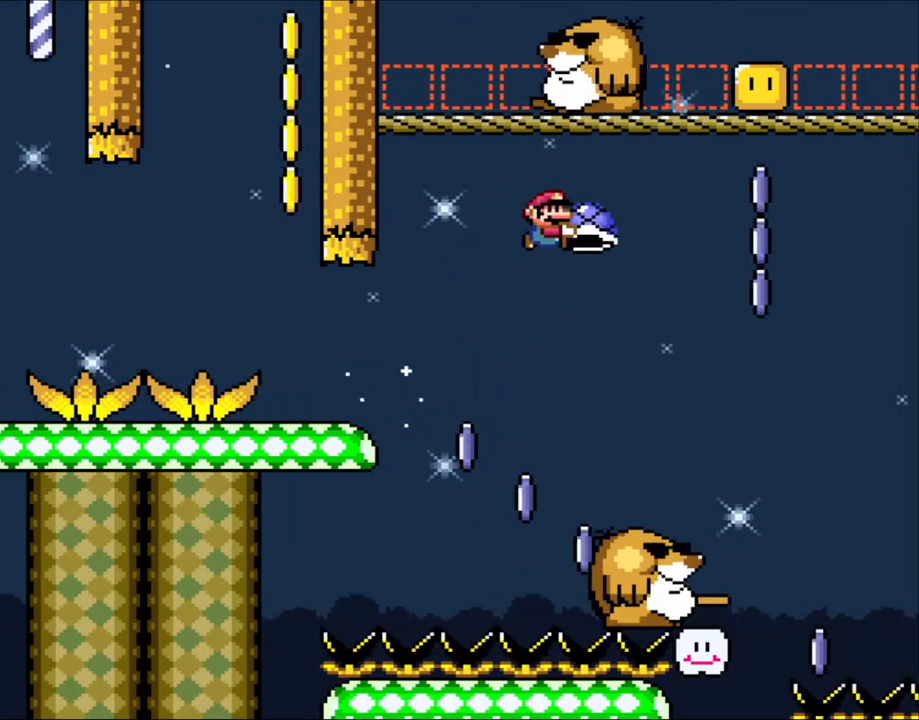
{"buttons": ["DPAD_UP", "DPAD_LEFT"], "events": [[433, "B", "up"], [433, "Y", "up"], [450, "DPAD_RIGHT", "up"], [500, "DPAD_LEFT", "down"]]}
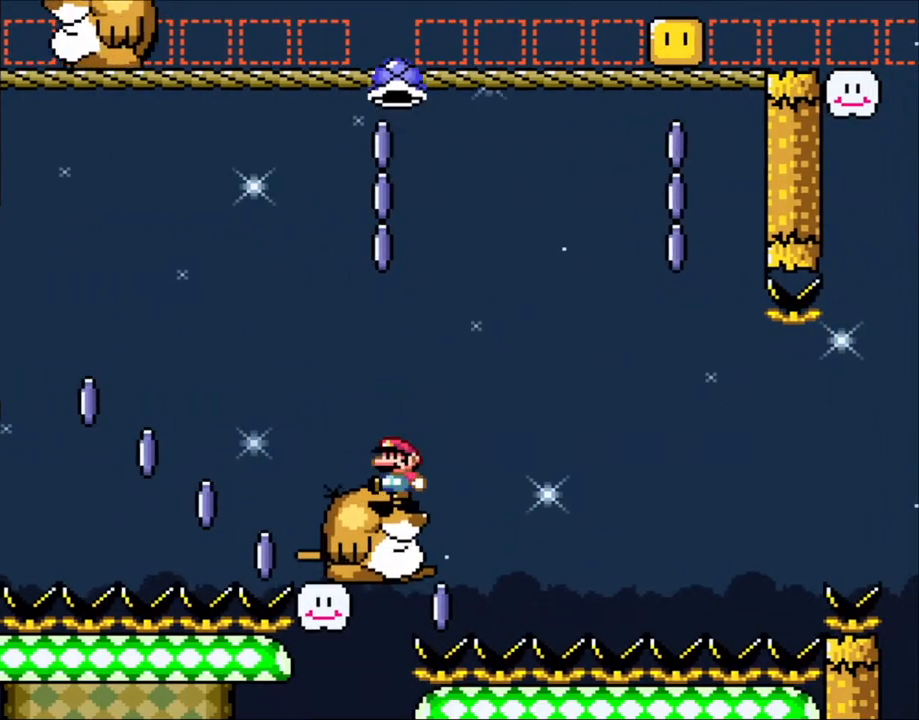
{"buttons": ["Y"], "events": [[33, "DPAD_UP", "up"], [50, "Y", "down"], [200, "DPAD_LEFT", "up"], [433, "DPAD_RIGHT", "down"], [500, "DPAD_RIGHT", "up"]]}
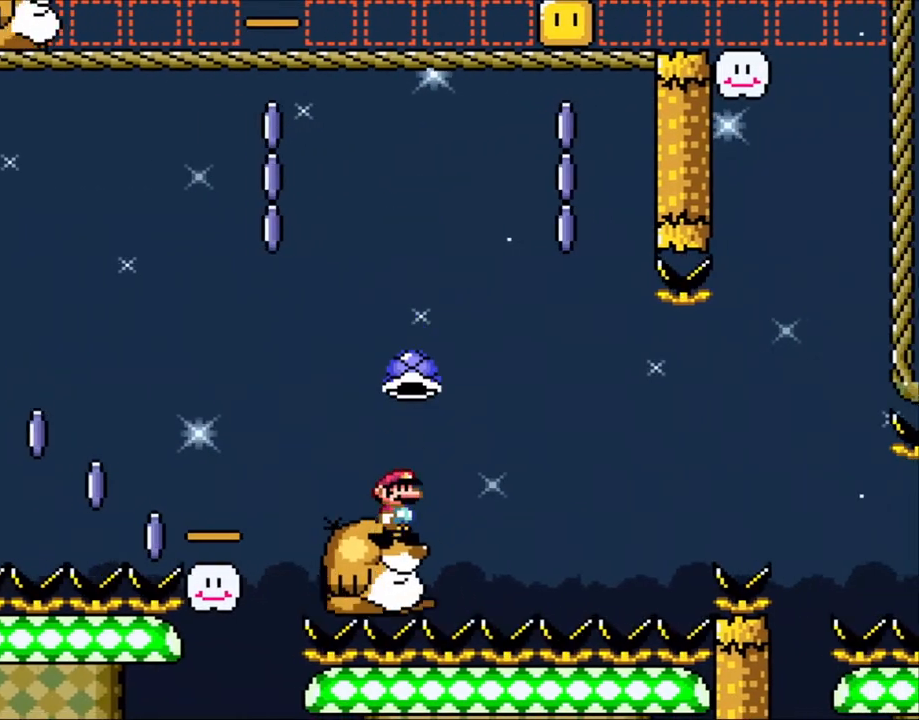
{"buttons": [], "events": [[350, "Y", "up"]]}
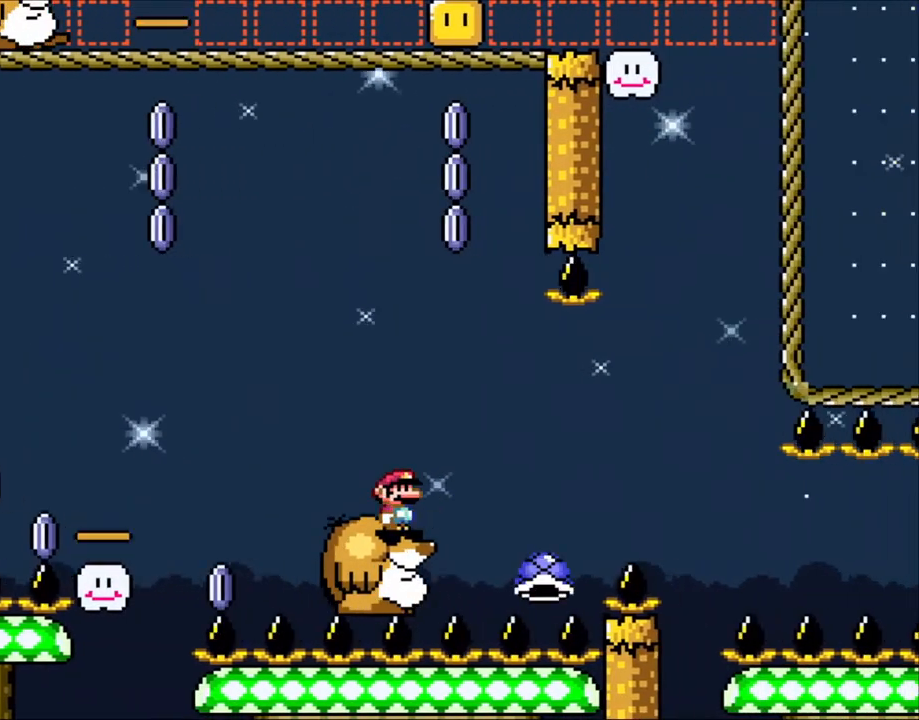
{"buttons": ["Y", "DPAD_RIGHT"], "events": [[33, "Y", "down"], [333, "DPAD_LEFT", "down"], [383, "Y", "up"], [400, "DPAD_UP", "down"], [433, "DPAD_LEFT", "up"], [450, "DPAD_RIGHT", "down"], [450, "DPAD_UP", "up"], [500, "Y", "down"]]}
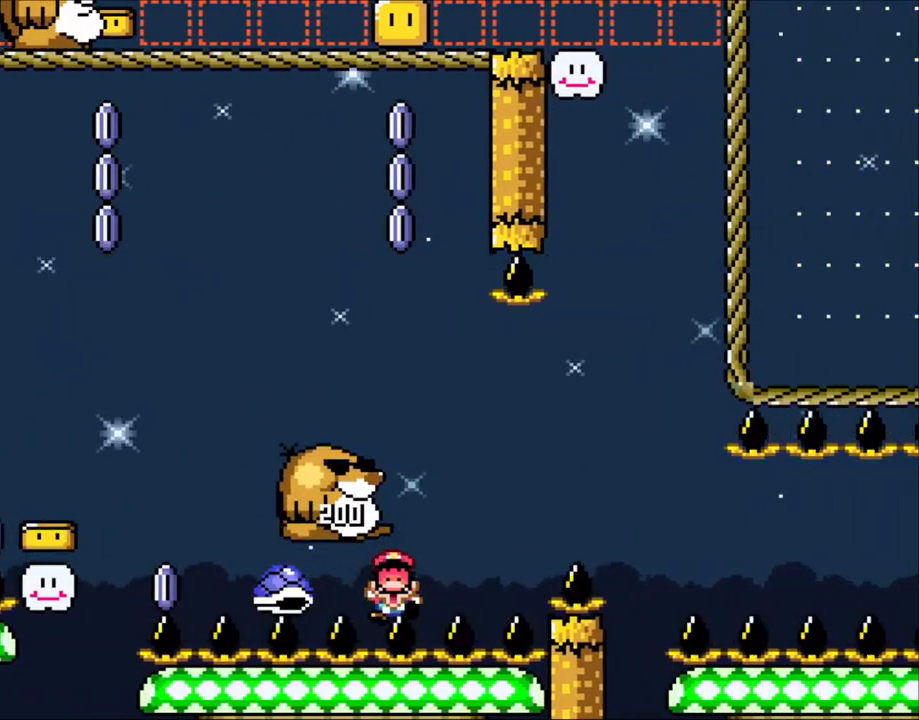
{"buttons": [], "events": [[350, "Y", "up"], [400, "DPAD_RIGHT", "up"]]}
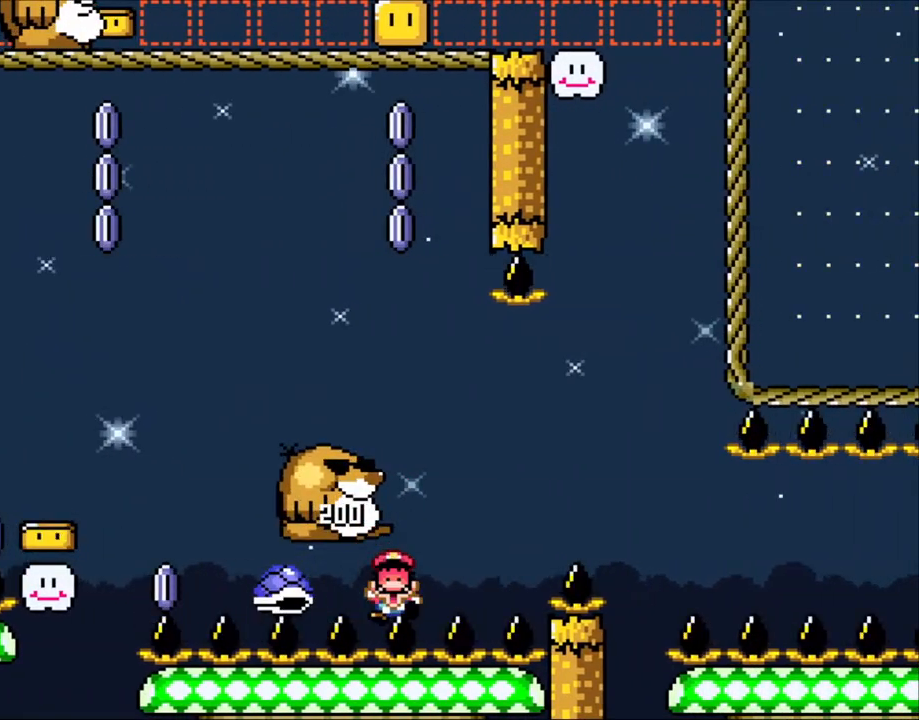
{"buttons": ["B", "Y"], "events": [[150, "B", "down"], [200, "Y", "down"], [300, "B", "up"], [300, "Y", "up"], [383, "B", "down"], [400, "Y", "down"]]}
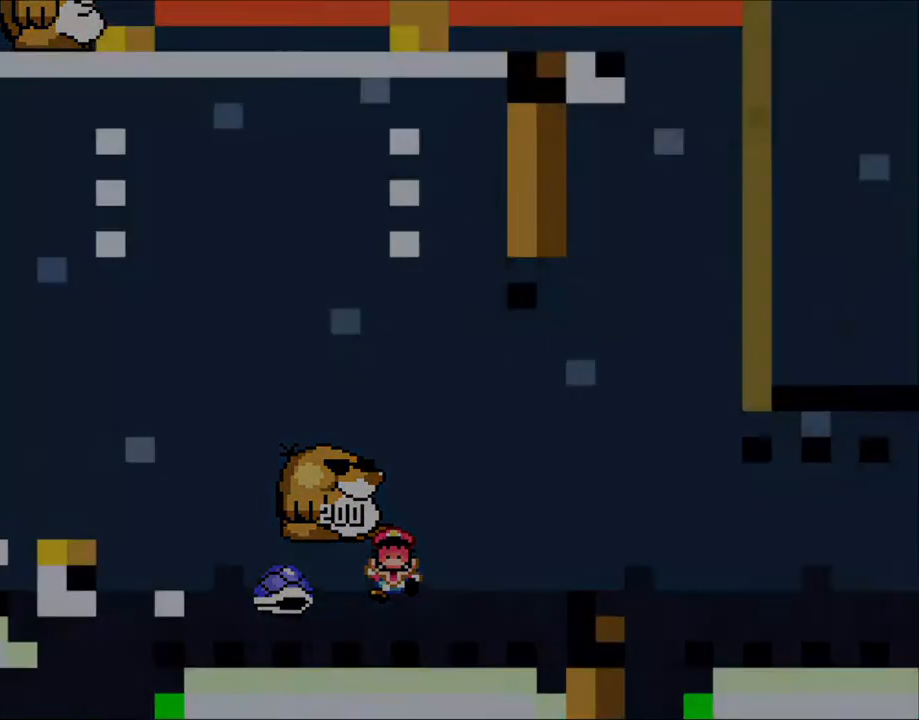
{"buttons": ["Y"], "events": [[33, "B", "up"], [150, "B", "down"], [400, "B", "up"]]}
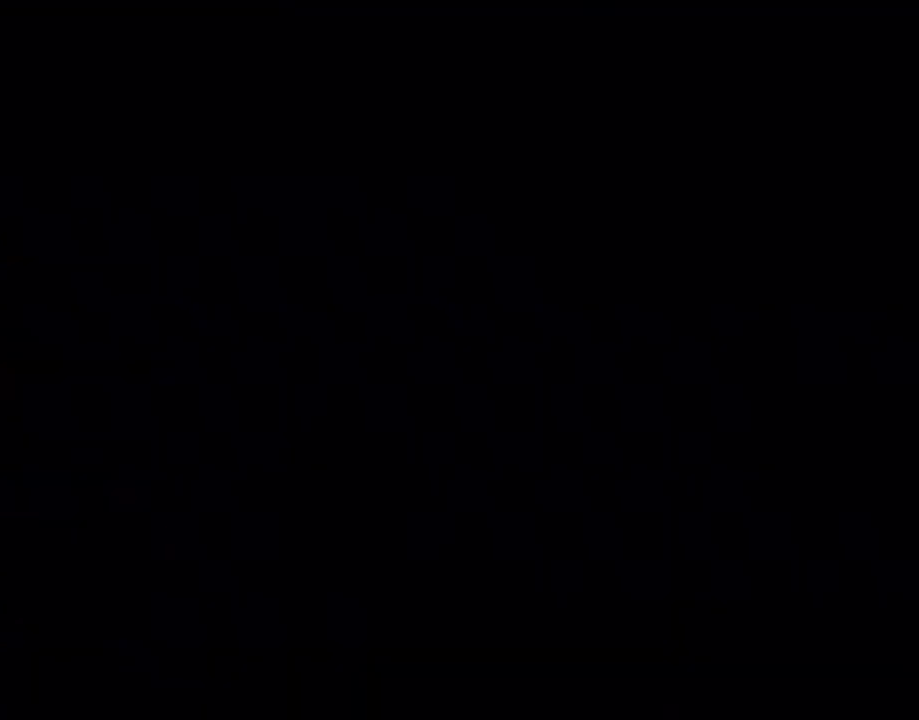
{"buttons": ["Y"], "events": []}
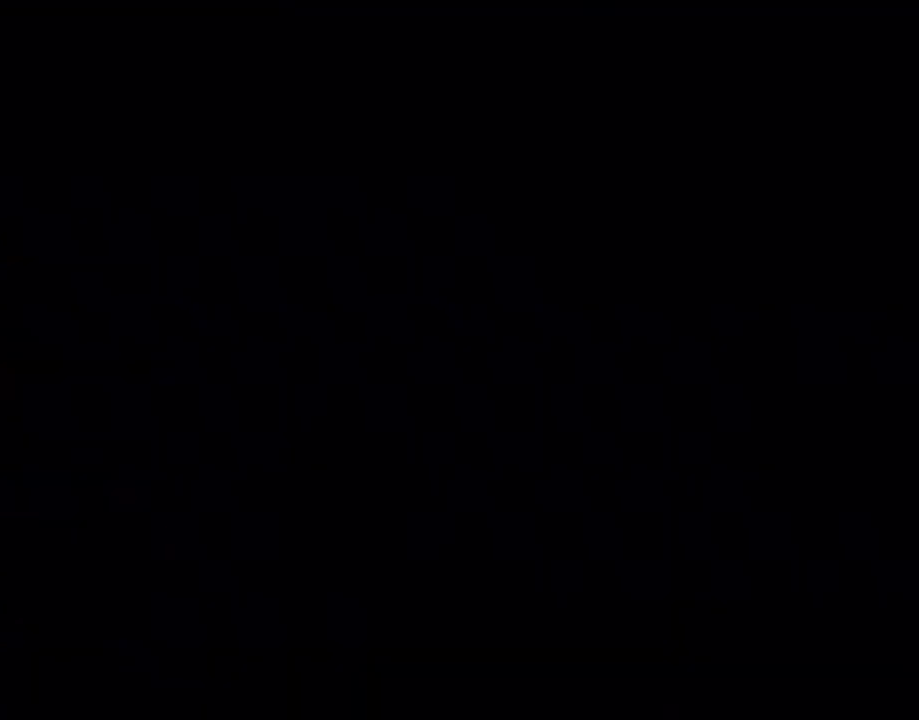
{"buttons": ["Y"], "events": []}
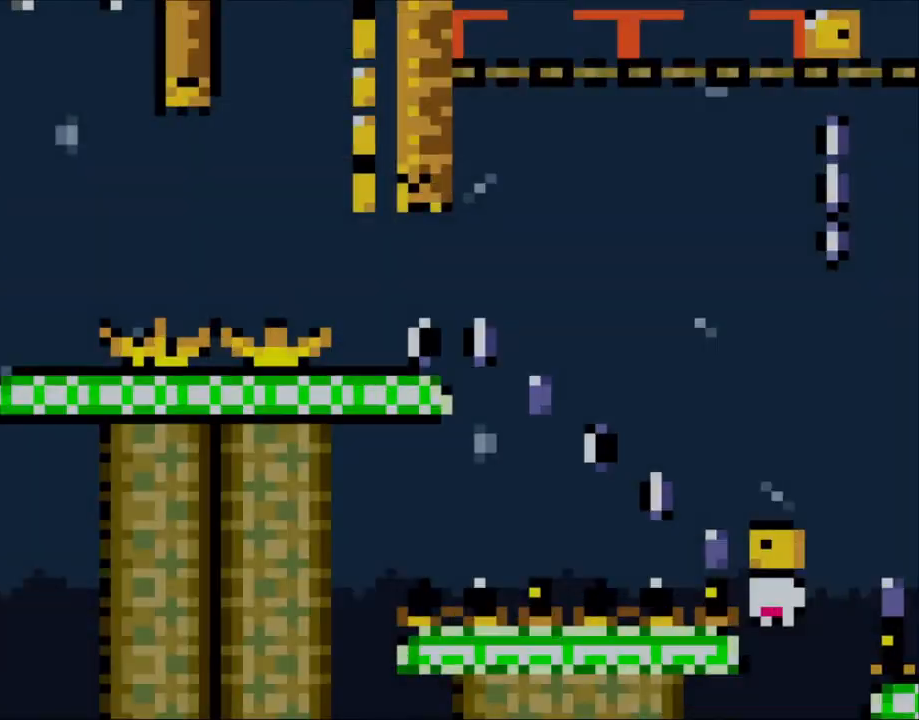
{"buttons": ["B", "Y", "DPAD_RIGHT"], "events": [[400, "DPAD_RIGHT", "down"], [450, "B", "down"]]}
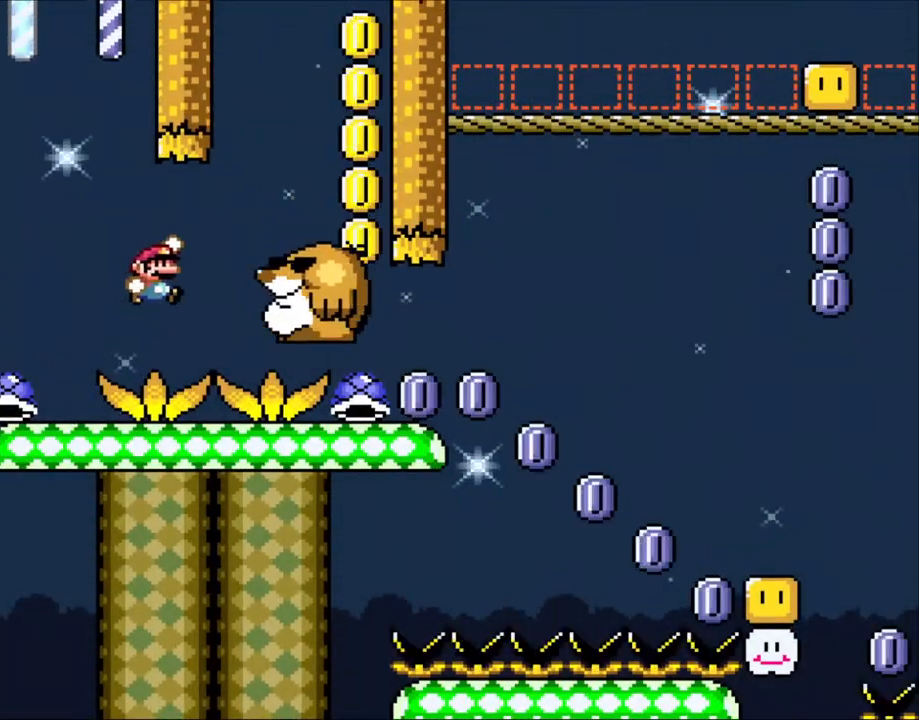
{"buttons": ["Y", "DPAD_LEFT"], "events": [[50, "B", "up"], [133, "B", "down"], [400, "B", "up"], [450, "DPAD_RIGHT", "up"], [483, "DPAD_LEFT", "down"]]}
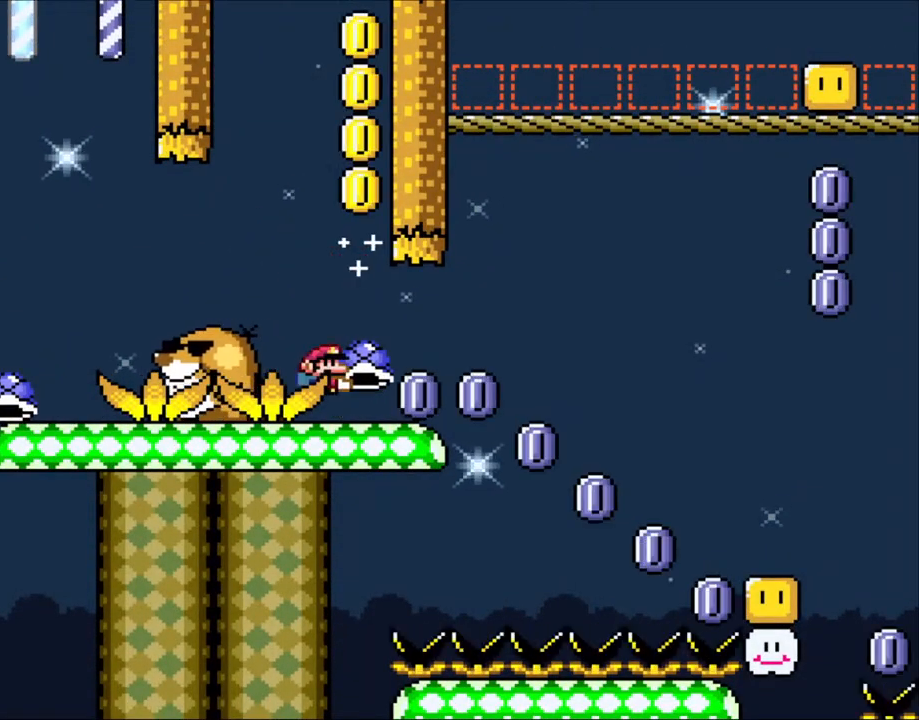
{"buttons": [], "events": [[100, "DPAD_LEFT", "up"], [100, "DPAD_RIGHT", "down"], [150, "DPAD_UP", "down"], [200, "DPAD_RIGHT", "up"], [233, "Y", "up"], [383, "DPAD_UP", "up"]]}
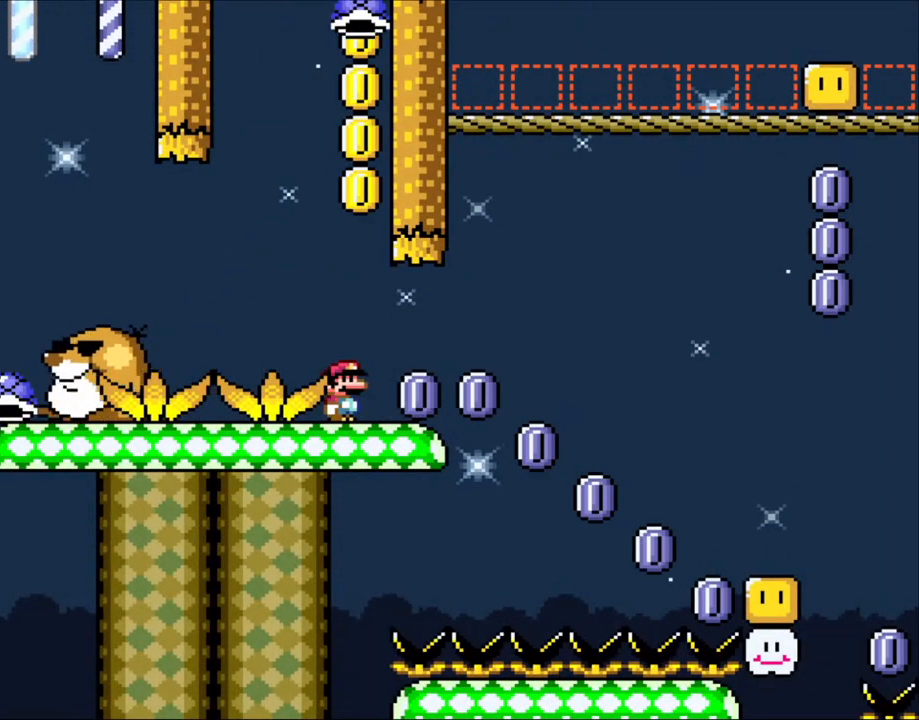
{"buttons": [], "events": []}